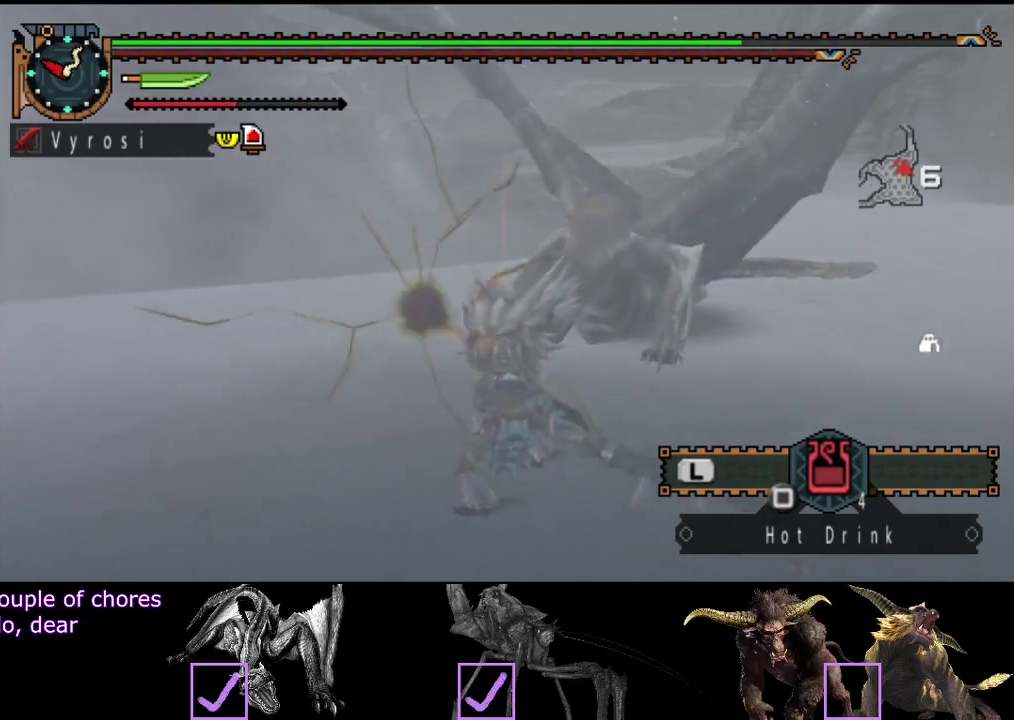
Gameplay with a controller (PlayStation layout); each line is a JSON object with the inputs held at the frame after it. "button_events" lists button changes between this image and that frame as [ms after this image, input, new state], when the widget could be followed in between (sticks are given only as held states). Not read: L3 R3.
{"buttons": [], "left_stick": "center", "right_stick": "center", "button_events": [[17, "TRIANGLE", "down"], [117, "TRIANGLE", "up"], [183, "TRIANGLE", "down"], [383, "TRIANGLE", "up"]]}
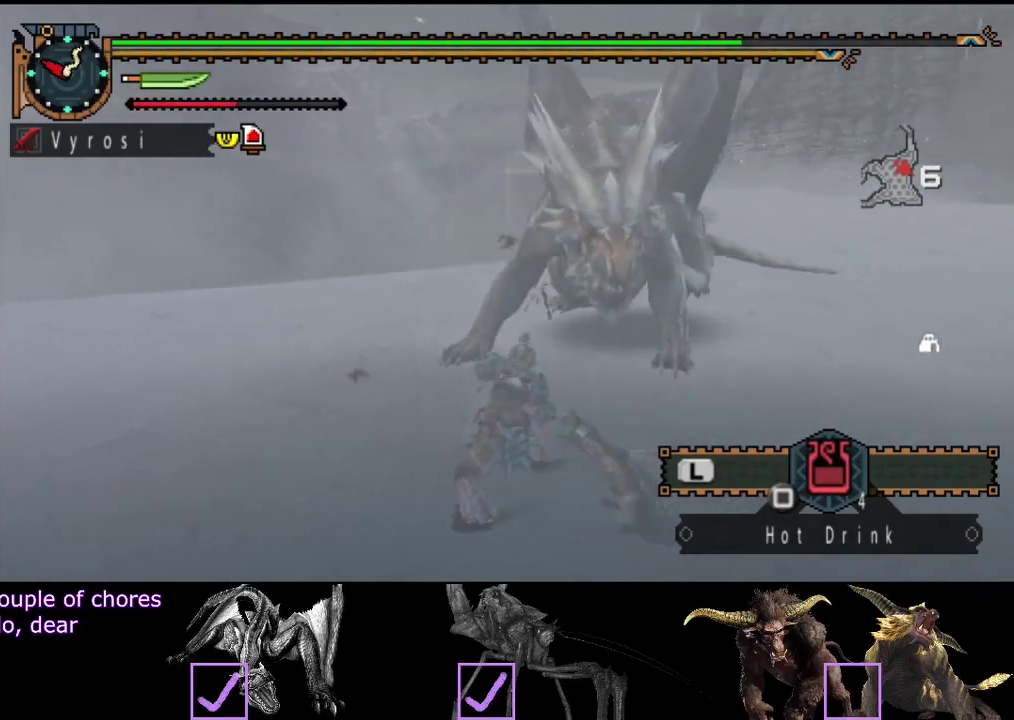
{"buttons": ["CROSS"], "left_stick": "up-left", "right_stick": "center"}
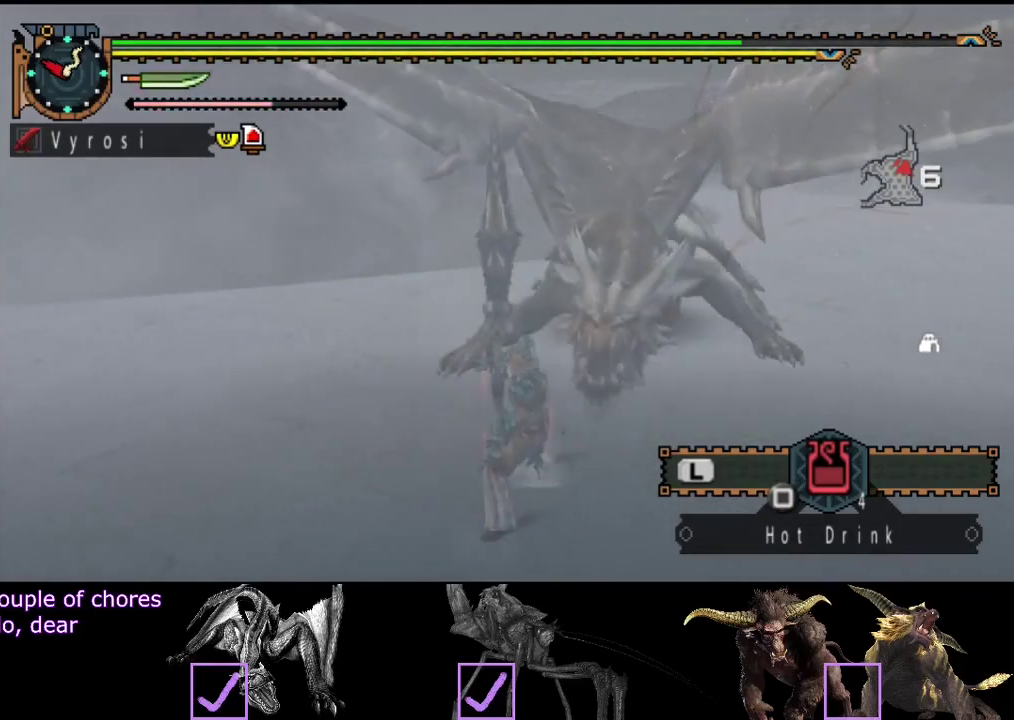
{"buttons": [], "left_stick": "up", "right_stick": "right"}
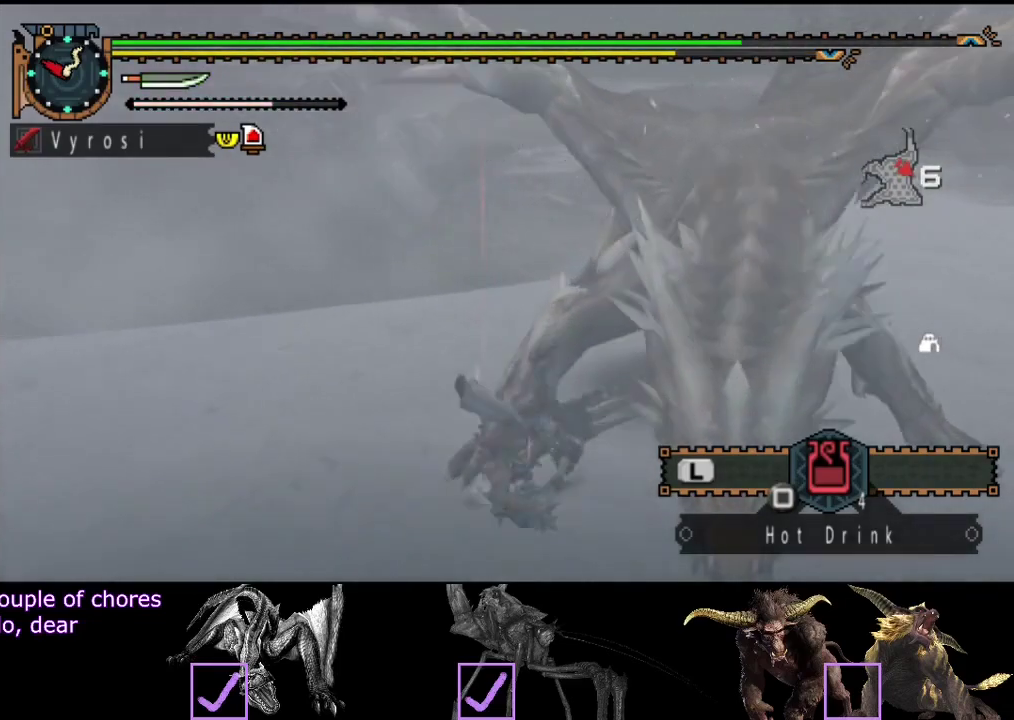
{"buttons": [], "left_stick": "left", "right_stick": "center", "button_events": []}
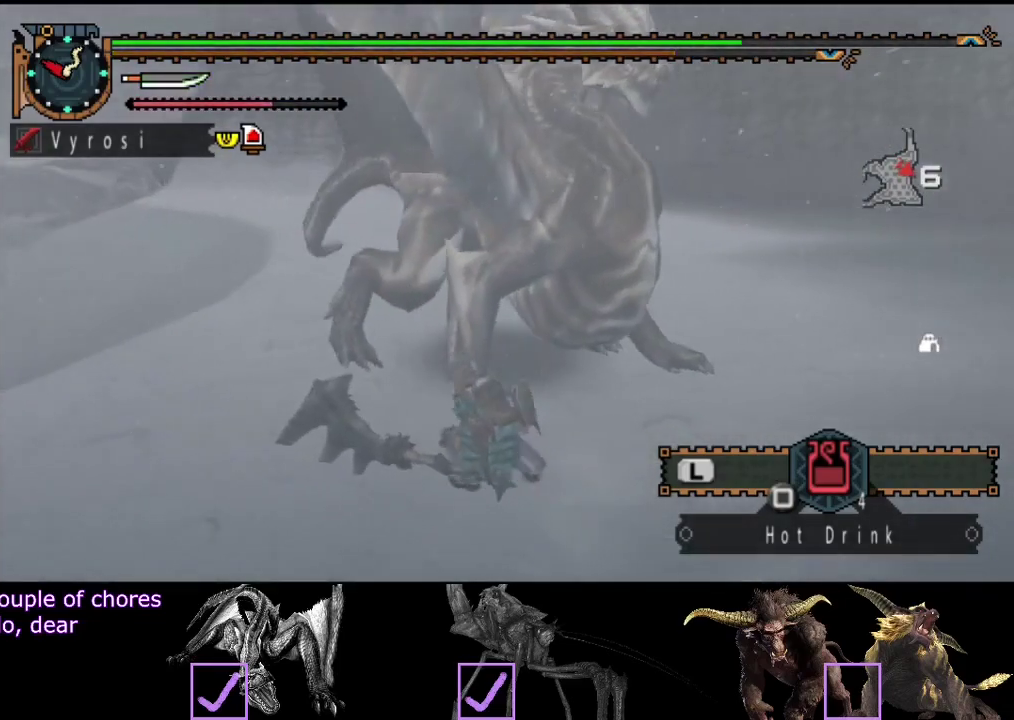
{"buttons": [], "left_stick": "up", "right_stick": "center", "button_events": []}
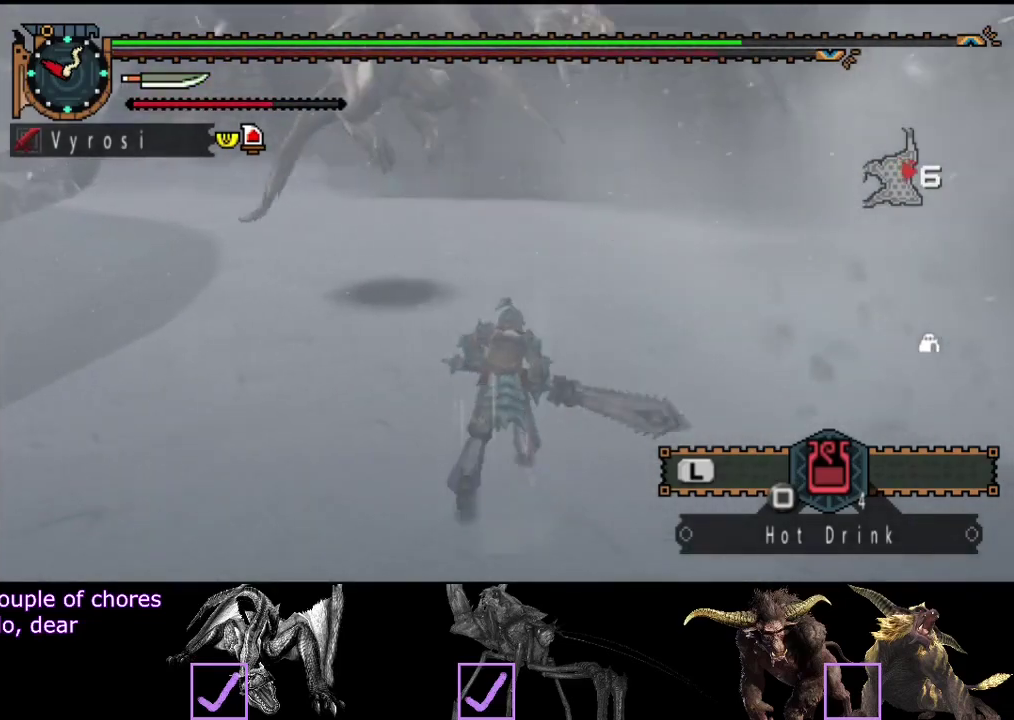
{"buttons": [], "left_stick": "up", "right_stick": "center", "button_events": []}
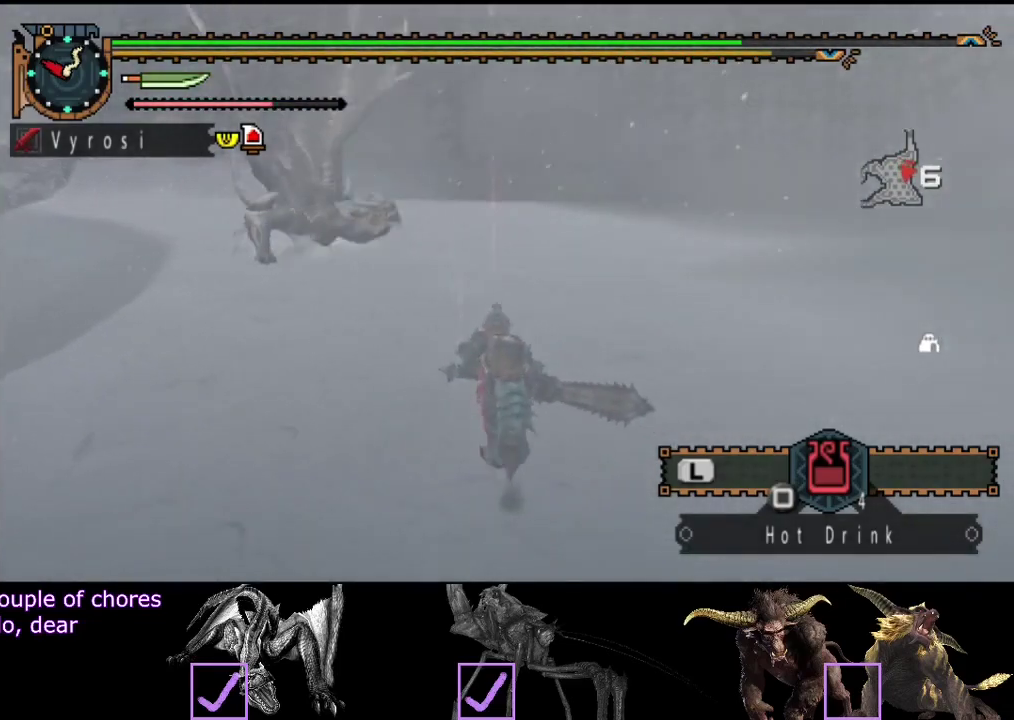
{"buttons": [], "left_stick": "up", "right_stick": "center", "button_events": []}
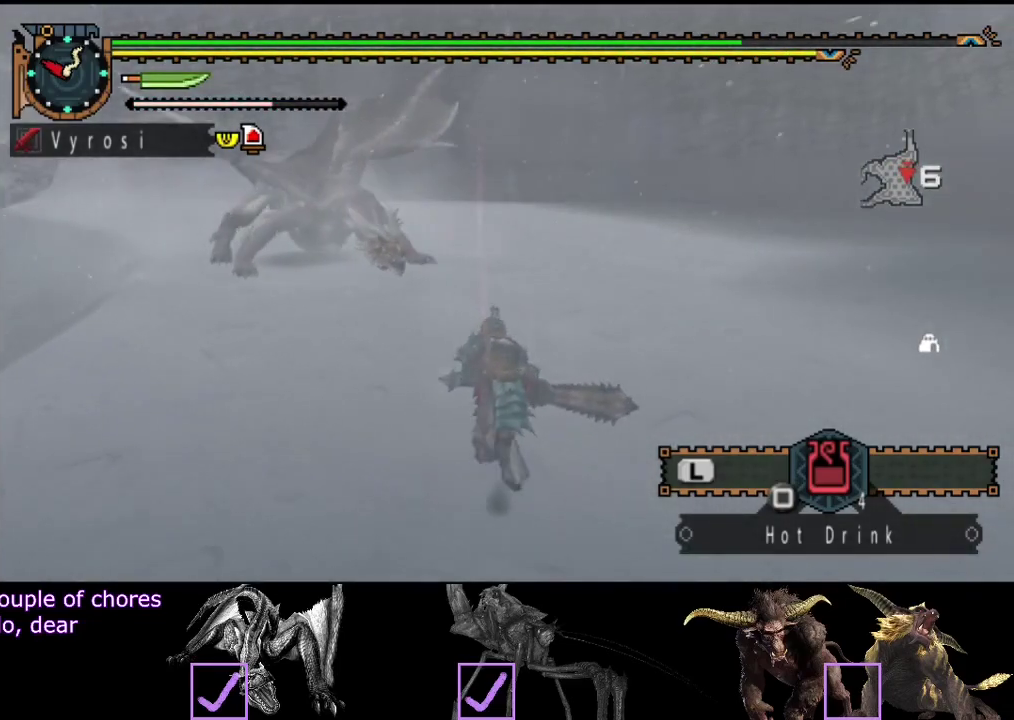
{"buttons": [], "left_stick": "up", "right_stick": "center", "button_events": []}
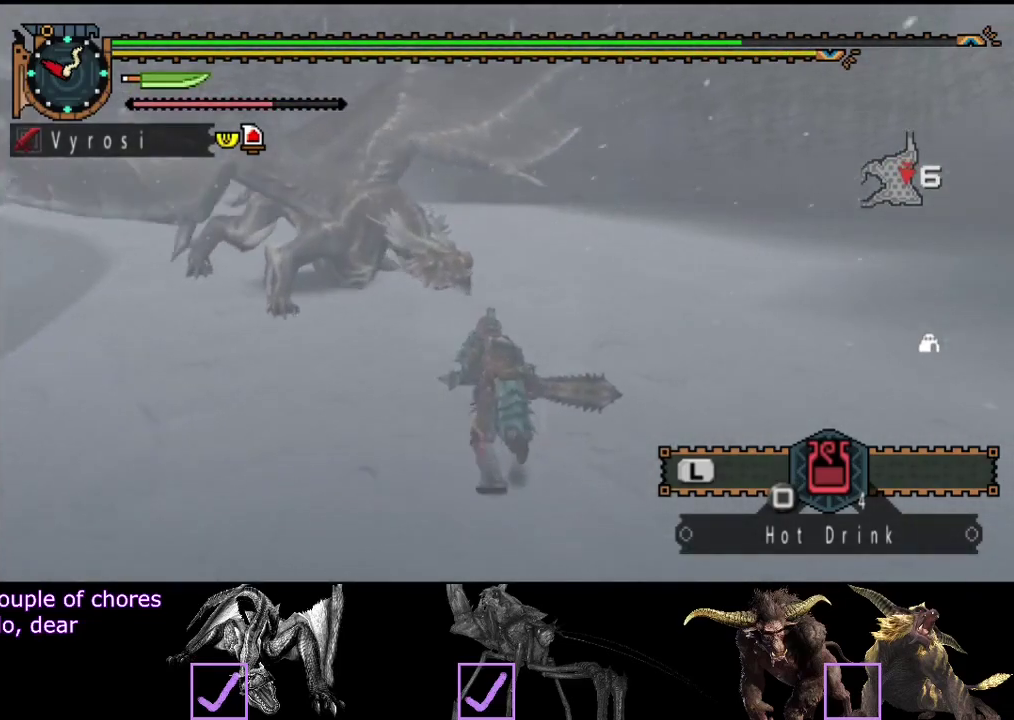
{"buttons": ["CIRCLE"], "left_stick": "up", "right_stick": "center", "button_events": [[450, "CIRCLE", "down"]]}
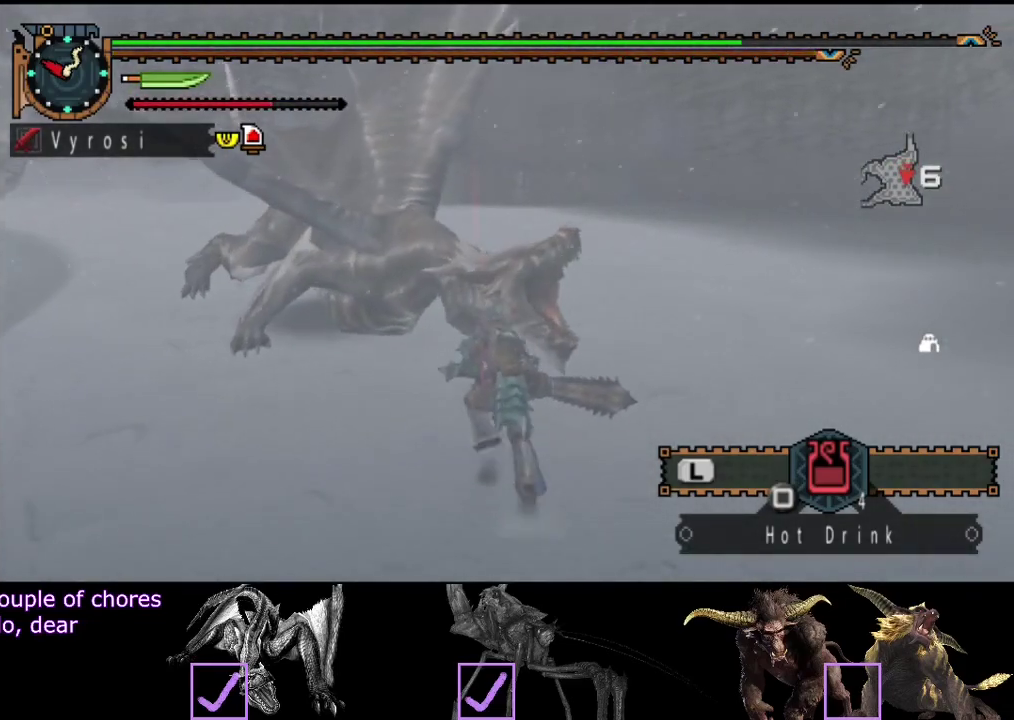
{"buttons": ["TRIANGLE"], "left_stick": "up", "right_stick": "center", "button_events": [[50, "CIRCLE", "up"], [317, "TRIANGLE", "down"], [383, "TRIANGLE", "up"], [450, "TRIANGLE", "down"]]}
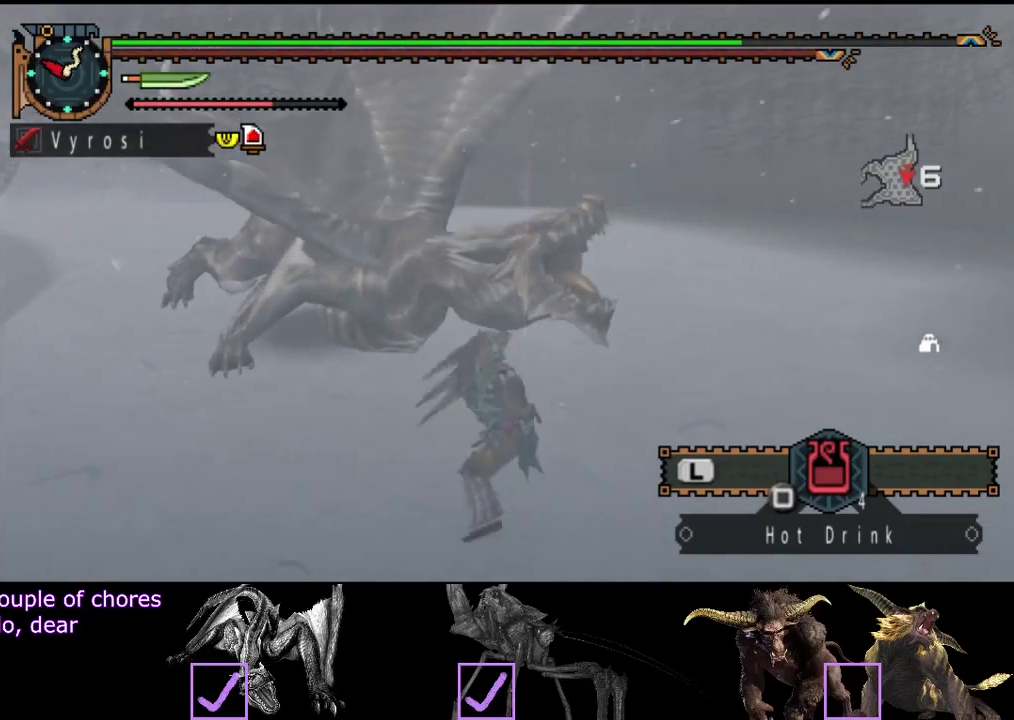
{"buttons": ["TRIANGLE"], "left_stick": "up", "right_stick": "center", "button_events": [[17, "TRIANGLE", "up"], [83, "TRIANGLE", "down"], [283, "TRIANGLE", "up"], [350, "TRIANGLE", "down"], [417, "TRIANGLE", "up"], [467, "TRIANGLE", "down"]]}
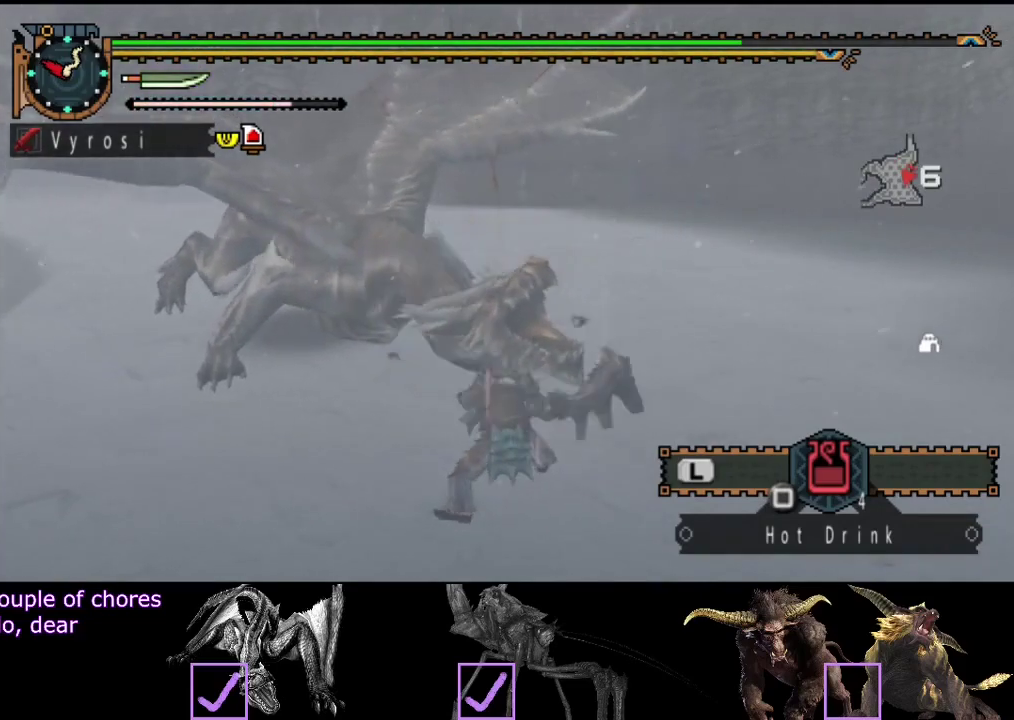
{"buttons": [], "left_stick": "center", "right_stick": "center", "button_events": [[33, "TRIANGLE", "up"], [333, "CROSS", "down"], [400, "CROSS", "up"]]}
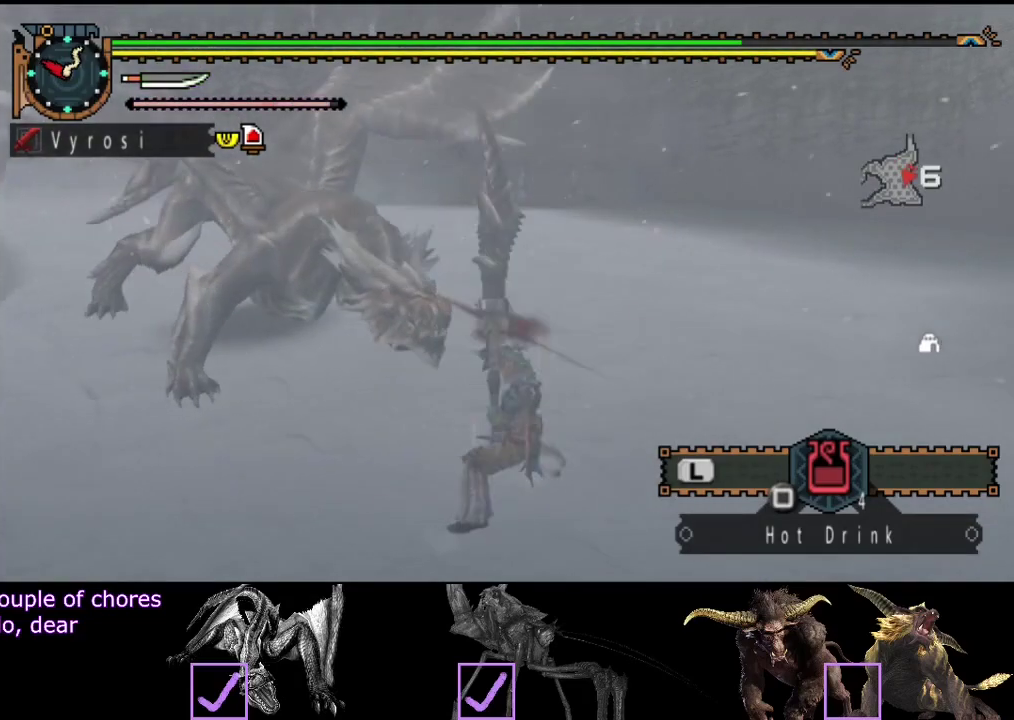
{"buttons": [], "left_stick": "center", "right_stick": "left", "button_events": [[233, "CROSS", "down"], [433, "CROSS", "up"]]}
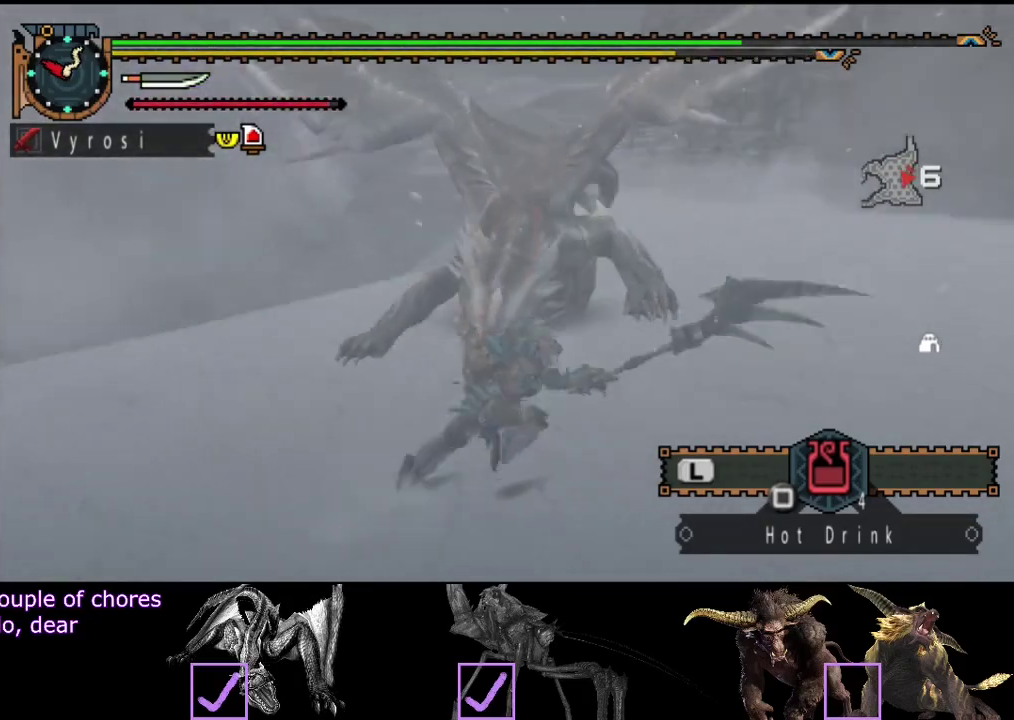
{"buttons": [], "left_stick": "down-right", "right_stick": "center", "button_events": []}
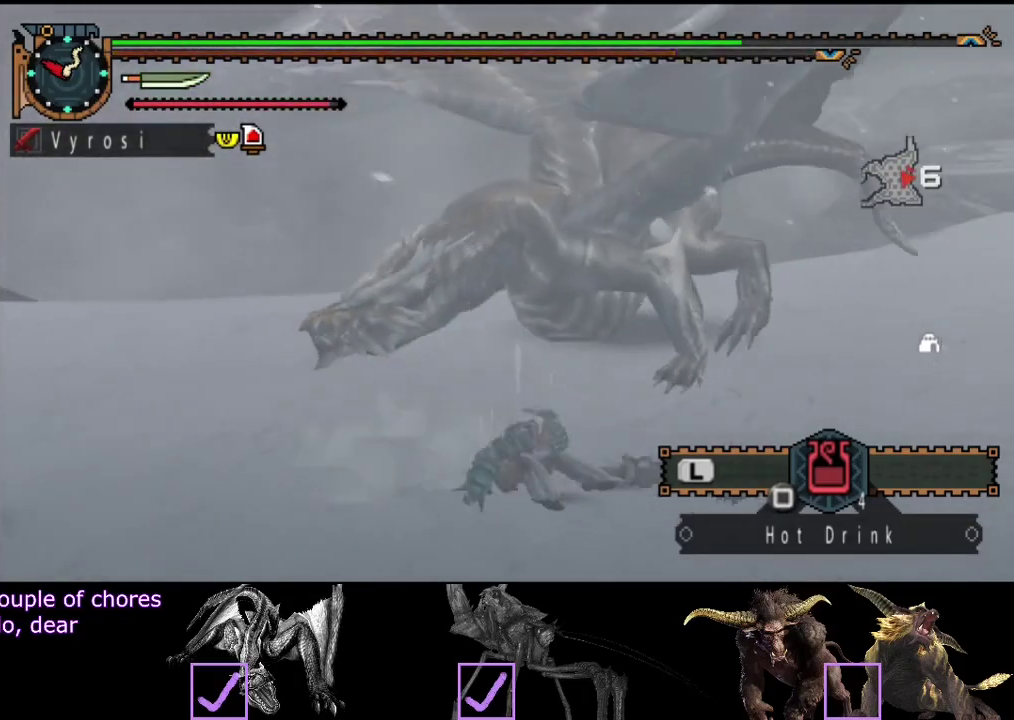
{"buttons": [], "left_stick": "down-right", "right_stick": "left", "button_events": []}
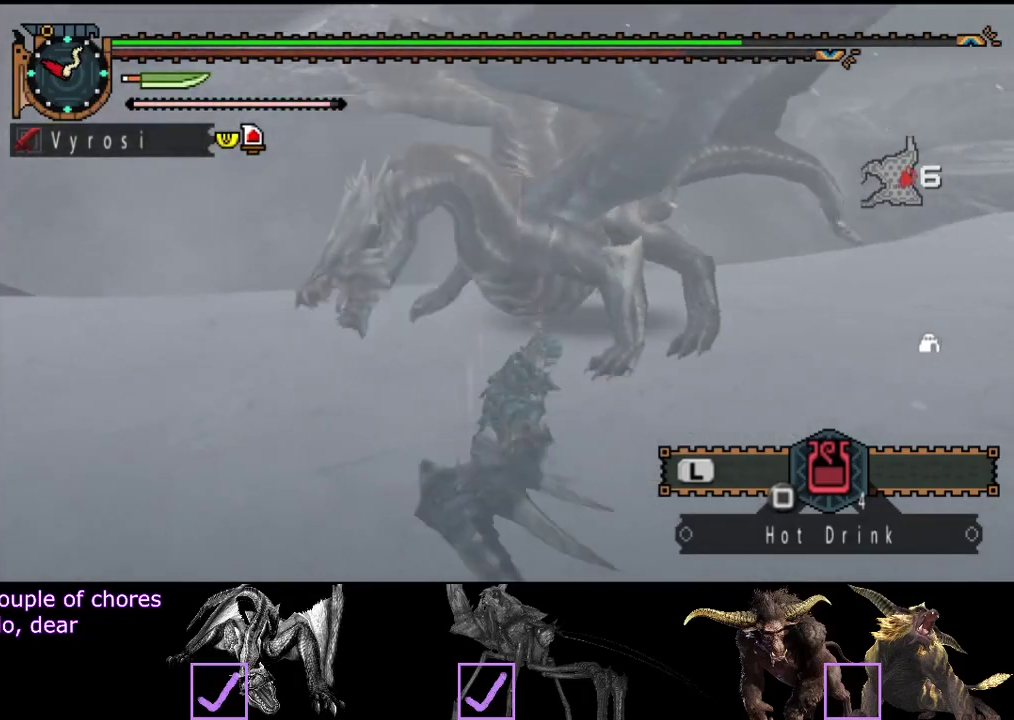
{"buttons": [], "left_stick": "right", "right_stick": "right", "button_events": []}
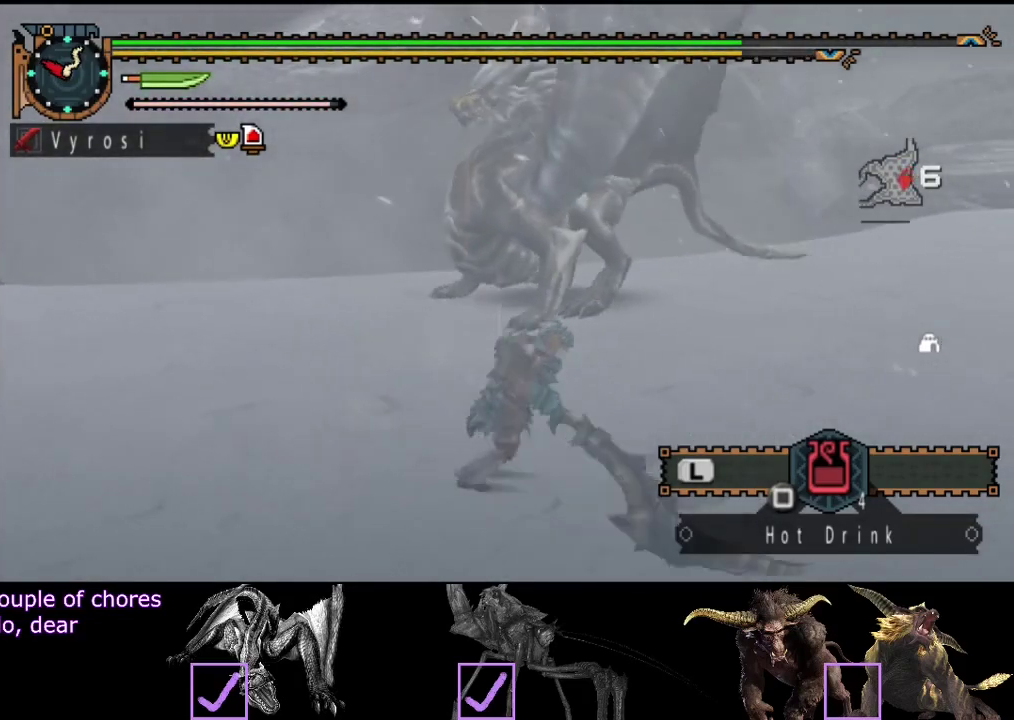
{"buttons": [], "left_stick": "up-right", "right_stick": "right", "button_events": []}
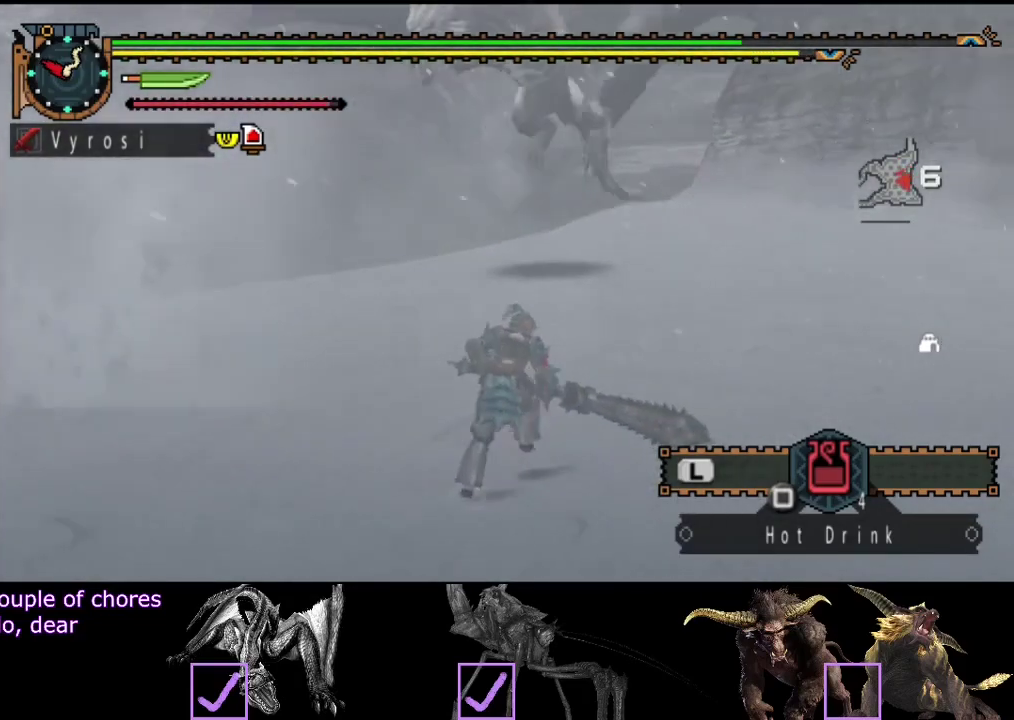
{"buttons": [], "left_stick": "up", "right_stick": "center", "button_events": []}
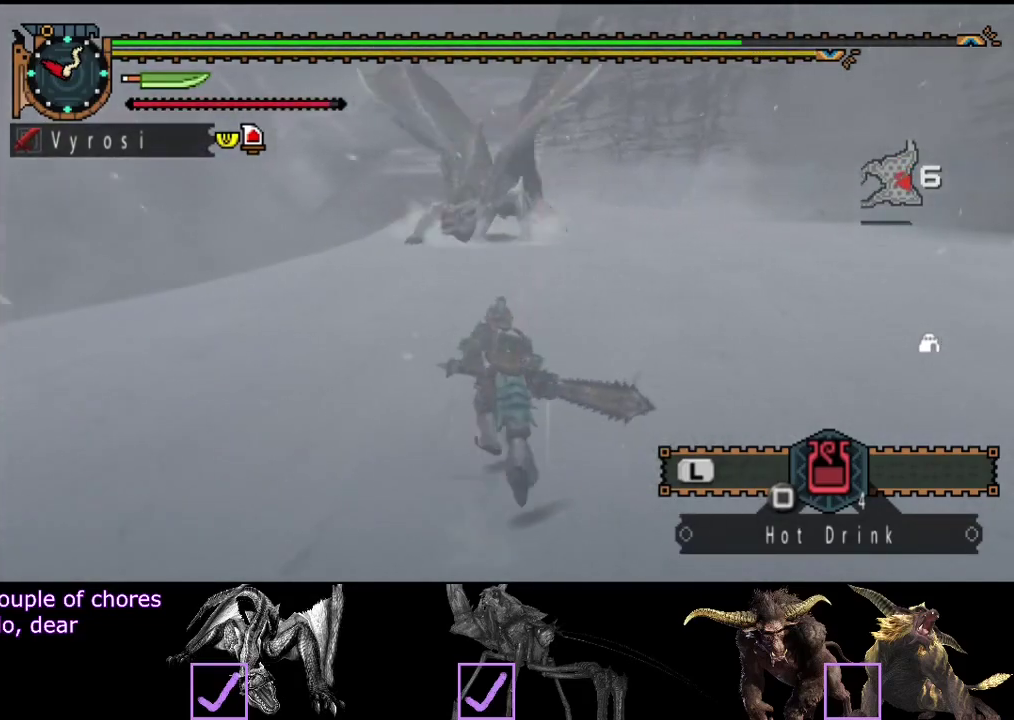
{"buttons": [], "left_stick": "up", "right_stick": "center", "button_events": []}
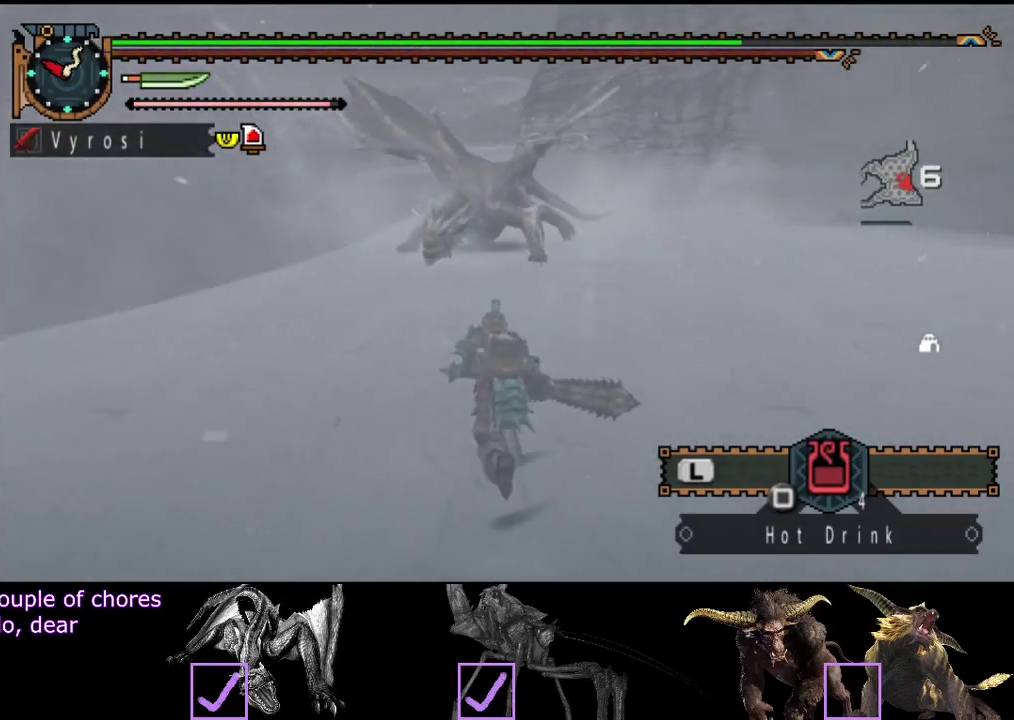
{"buttons": [], "left_stick": "up", "right_stick": "center", "button_events": []}
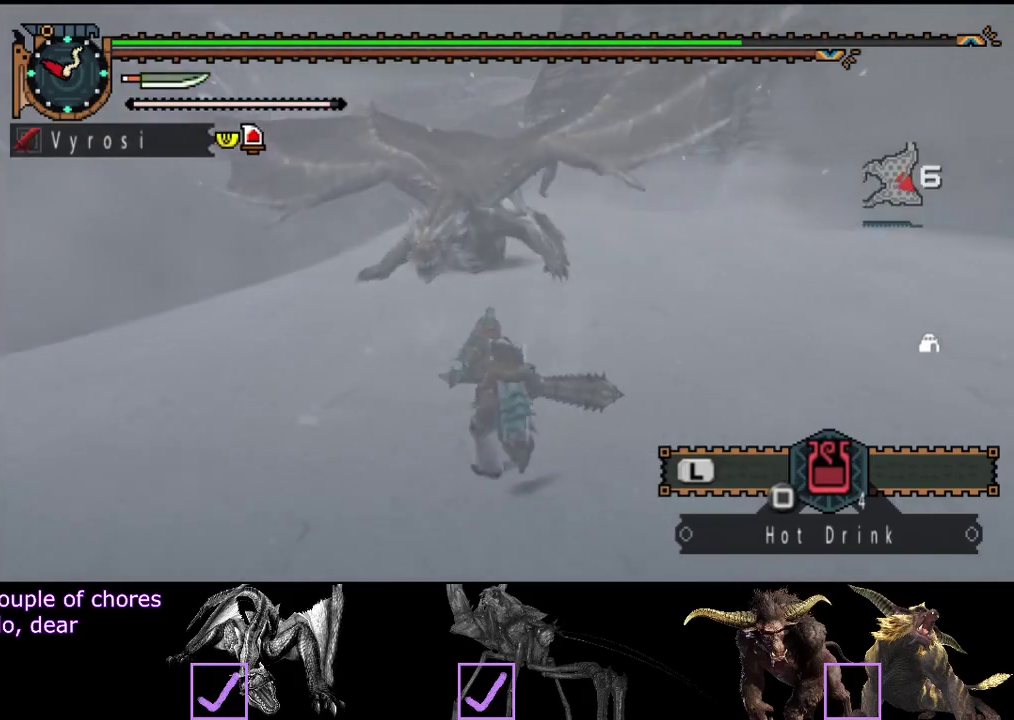
{"buttons": [], "left_stick": "up-left", "right_stick": "center", "button_events": [[67, "TRIANGLE", "down"], [200, "TRIANGLE", "up"]]}
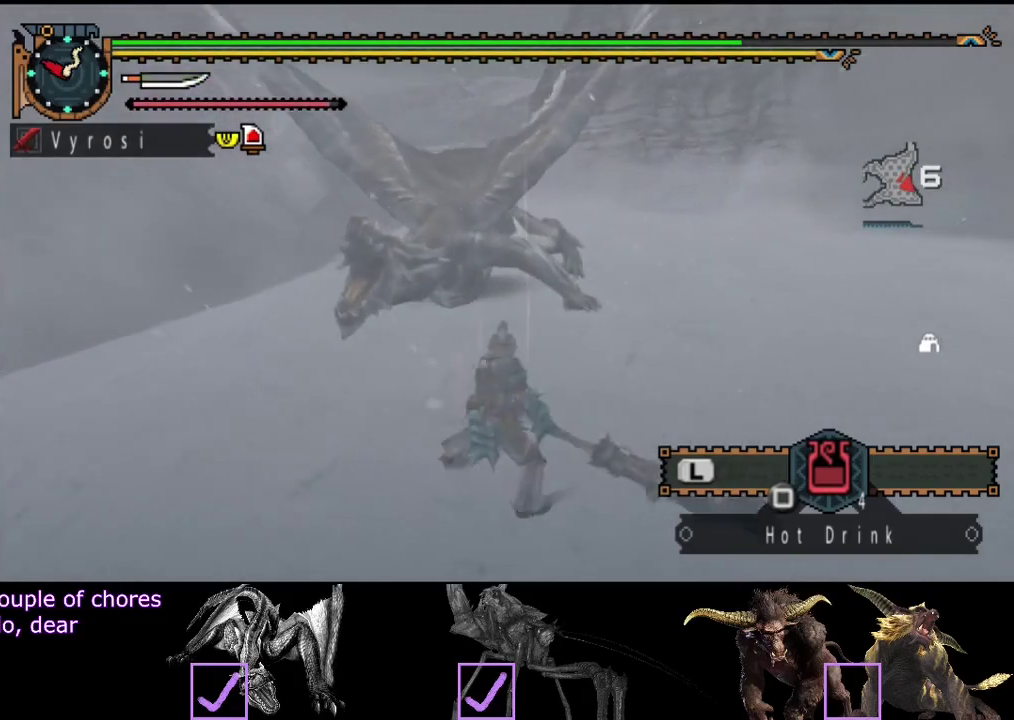
{"buttons": [], "left_stick": "up", "right_stick": "center", "button_events": []}
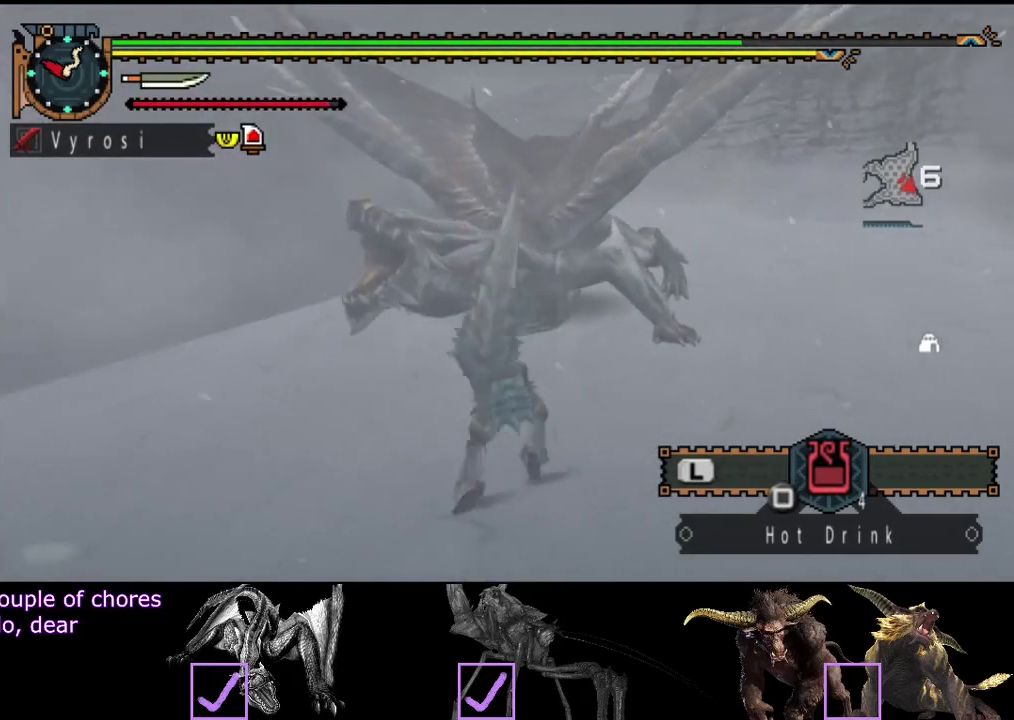
{"buttons": ["CIRCLE"], "left_stick": "up", "right_stick": "center", "button_events": [[183, "CIRCLE", "down"], [250, "CIRCLE", "up"], [317, "CIRCLE", "down"], [383, "CIRCLE", "up"], [450, "CIRCLE", "down"]]}
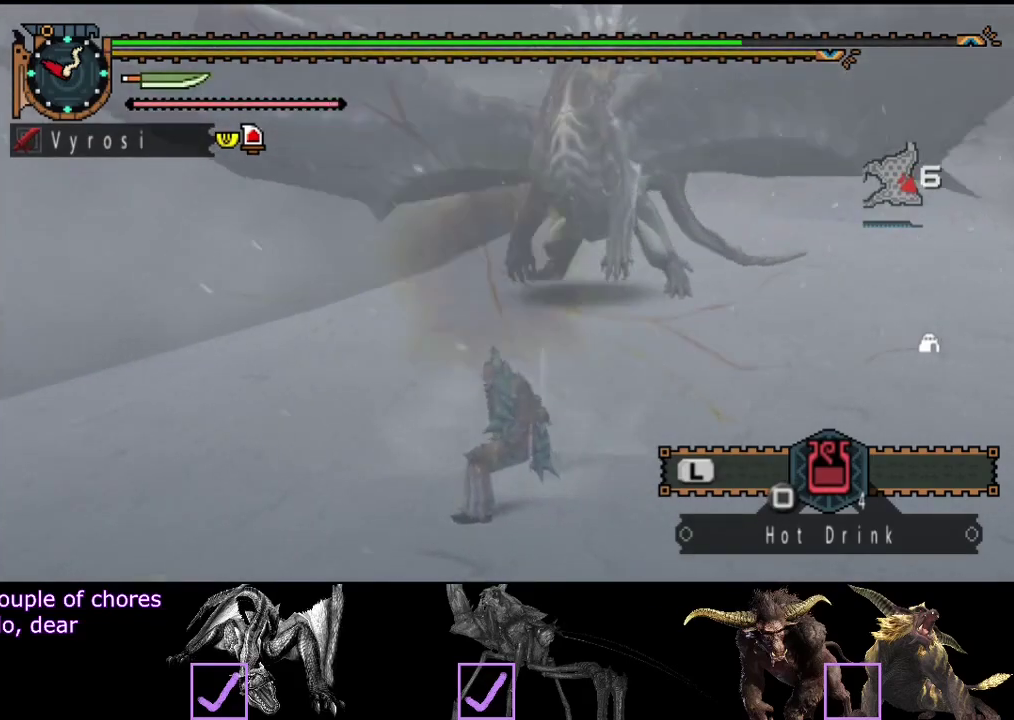
{"buttons": [], "left_stick": "center", "right_stick": "center", "button_events": [[17, "CIRCLE", "up"]]}
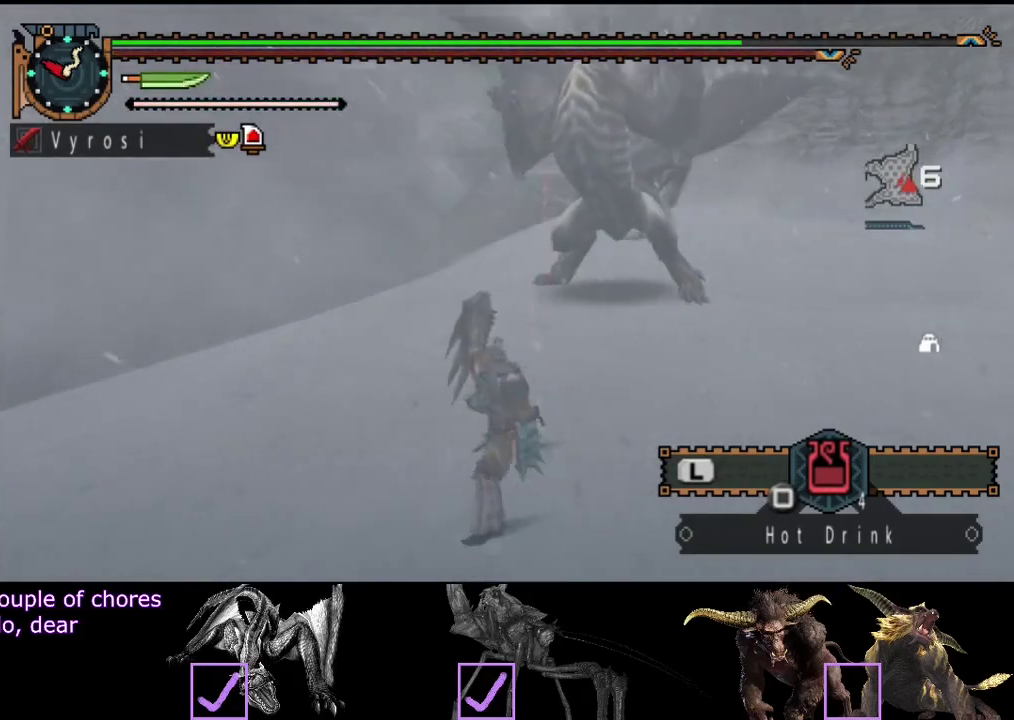
{"buttons": [], "left_stick": "right", "right_stick": "center", "button_events": []}
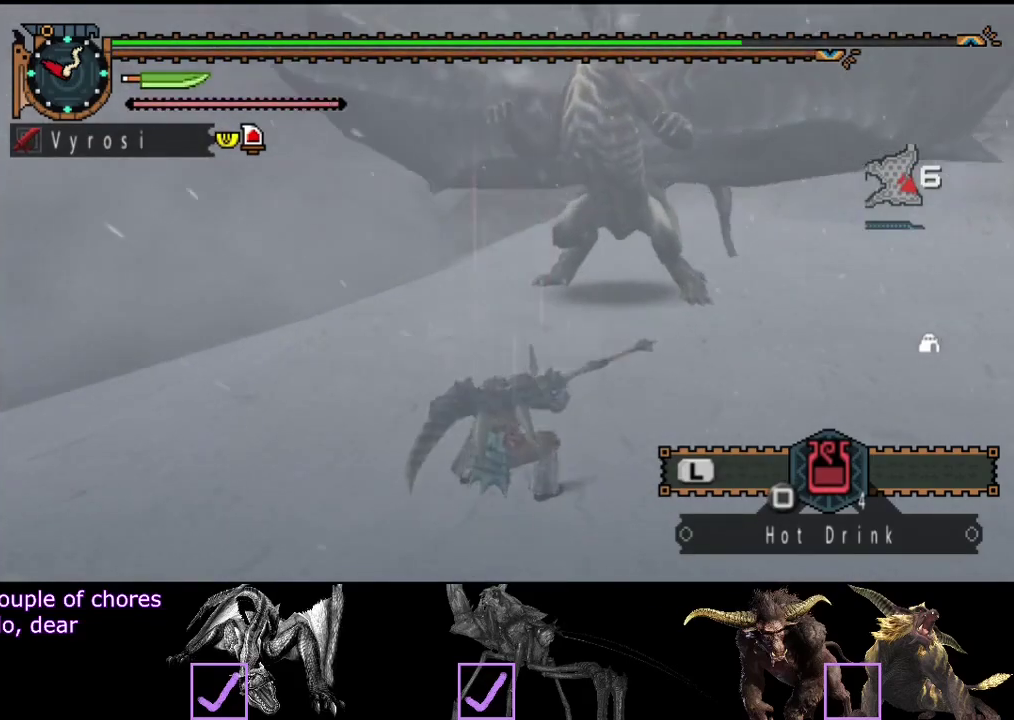
{"buttons": [], "left_stick": "center", "right_stick": "center", "button_events": []}
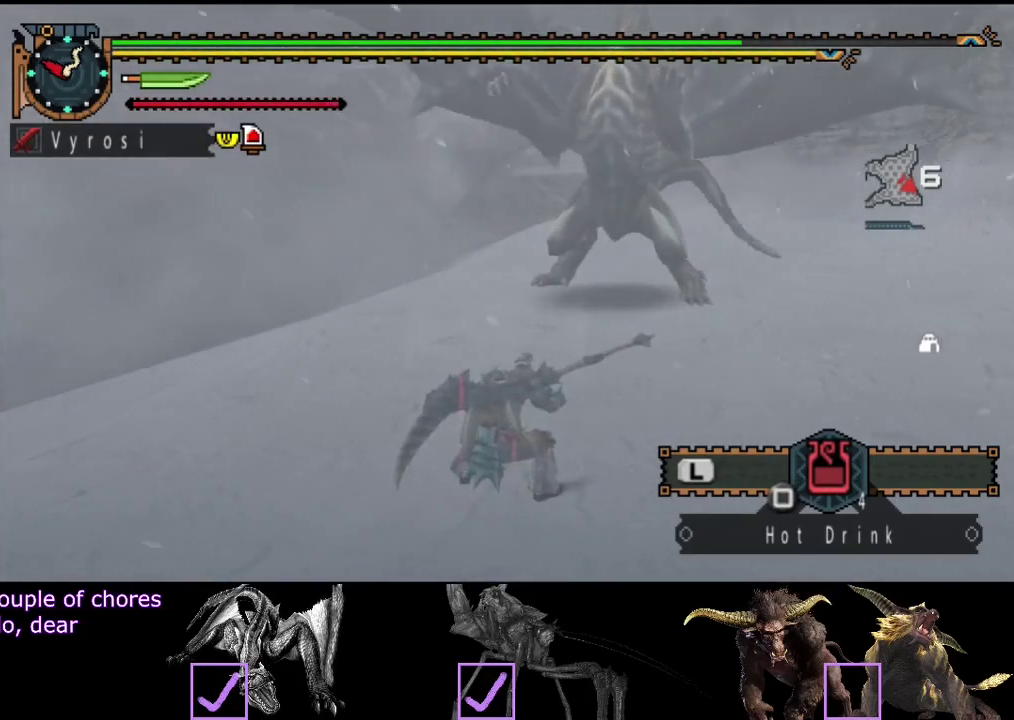
{"buttons": [], "left_stick": "up", "right_stick": "center", "button_events": []}
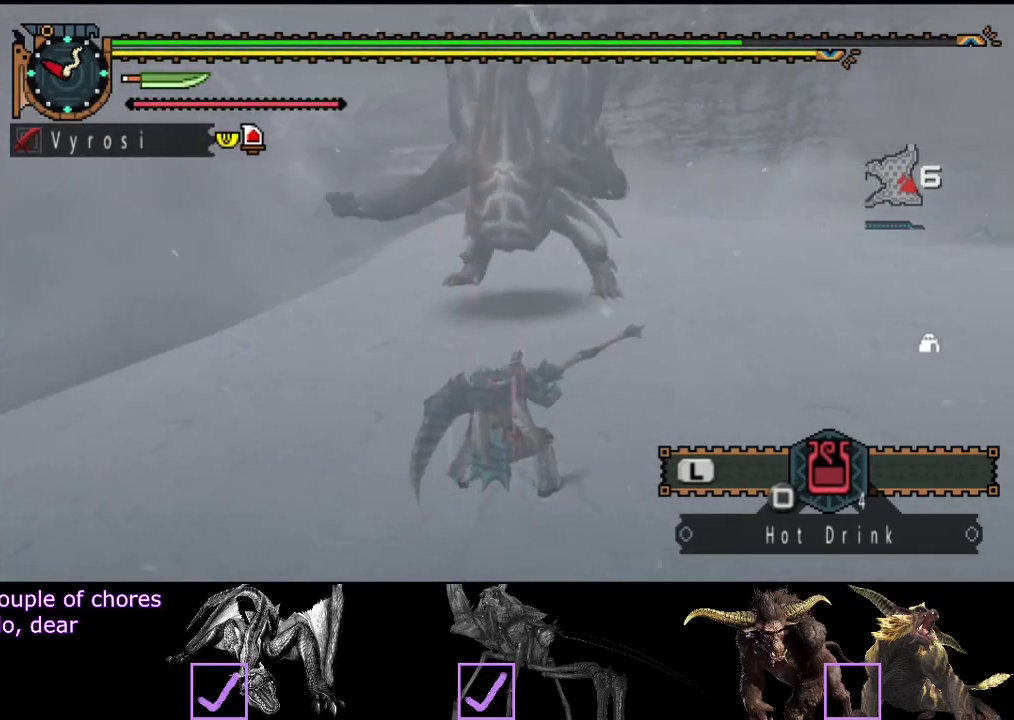
{"buttons": ["CROSS"], "left_stick": "right", "right_stick": "center", "button_events": [[467, "CROSS", "down"]]}
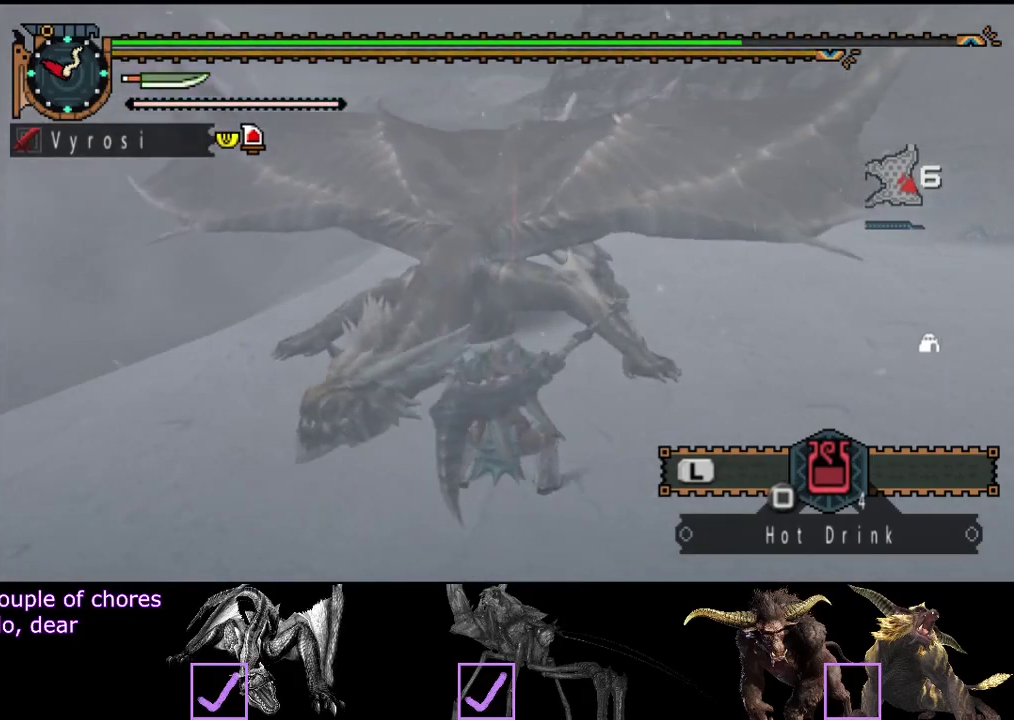
{"buttons": [], "left_stick": "right", "right_stick": "center", "button_events": [[50, "CROSS", "up"]]}
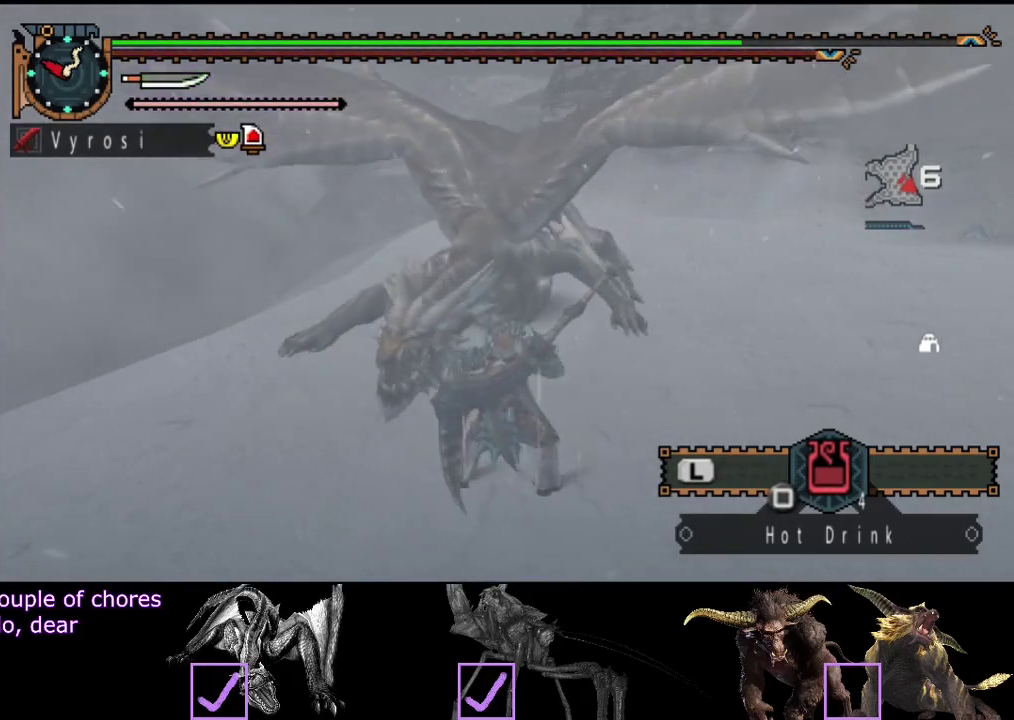
{"buttons": [], "left_stick": "right", "right_stick": "center", "button_events": []}
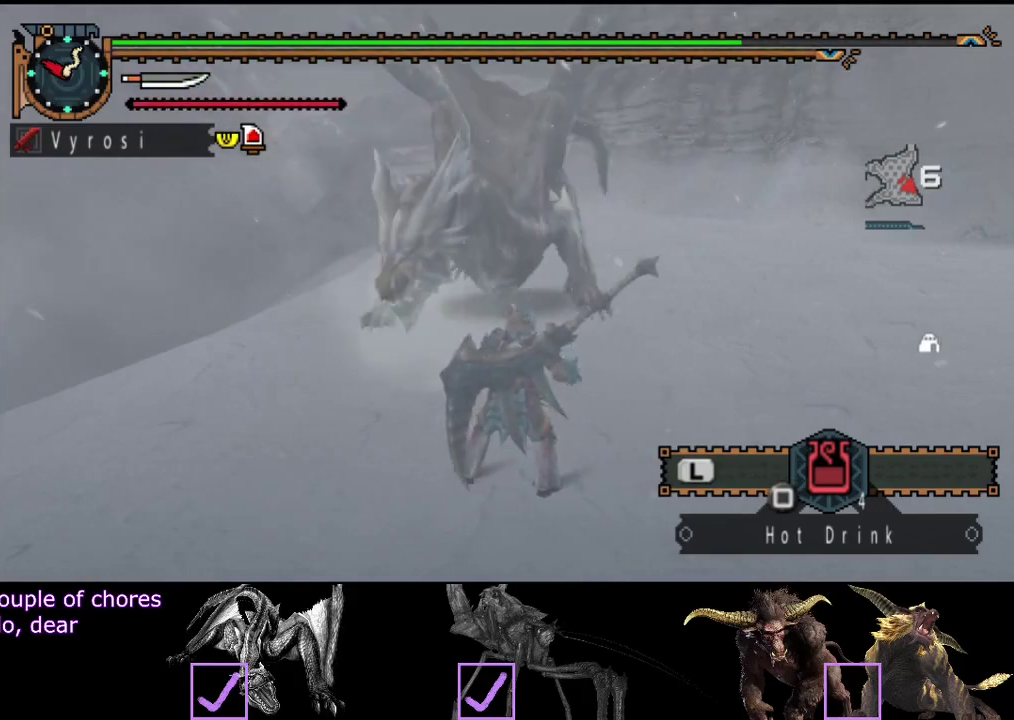
{"buttons": [], "left_stick": "right", "right_stick": "center", "button_events": []}